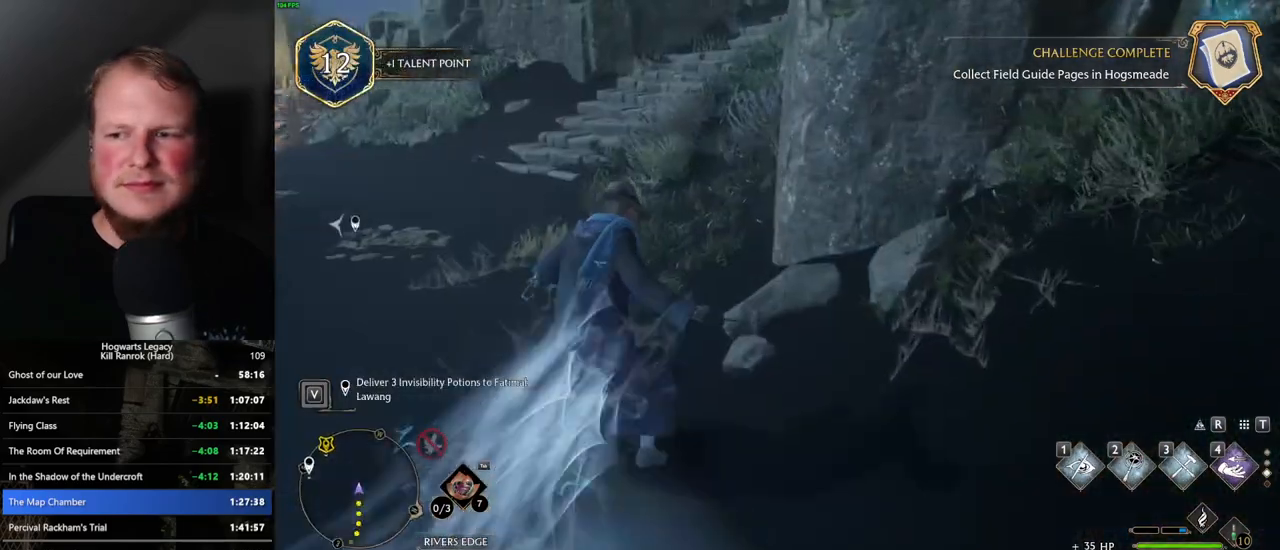
Gameplay with keyboard and mouse; each line is a JSON object with the keys and mouse buttons held at the frame after it. "events" lists presses ("down") and releases ("up") of ".", "/", "0", "1", "2", "3", "4", "5", "6", "7", "8", "9", "a", "alt_l", "alt_r", "b", "backslash", "backspace", "c", "caps_lock", "comma", "ctrl_l", "ctrl_r", "d", "e", "equals", "escape", "f", "f1", "f10", "f11", "f12", "f2", "f3", "f4", "f5", "f6", "f7", "f8", "f9", "g", "h", "i", "j", "k", "l", "lbracket", "m", "minus", "n", "o", "p", "q", "quote", "r", "rbracket", "return", "s", "semicolon", "shift_l", "shift_r", "space", "super", "t", "tab", "tilde", "u", "v", "w", "x", "y", "z", "mouse_left", "mouse_wheel", "mouse_right", "mouse_mb4" and "mouse_mb5" between this image and that frame as [ms after this image, input, new state], when the widget could be followed in between. "mouse_left", "mouse_wheel", "mouse_right", "mouse_mb4", "mouse_mb5" = the "left", "wheel", "right", "mb4", "mb5" buttons of the "mouse" list. No other keys are recorded. "wheel" means that the mouse wheel is clicked or scrolled. Mouse movement is not recorded.
{"keys": ["space", "w"], "mouse": [], "events": [[84, "space", "down"]]}
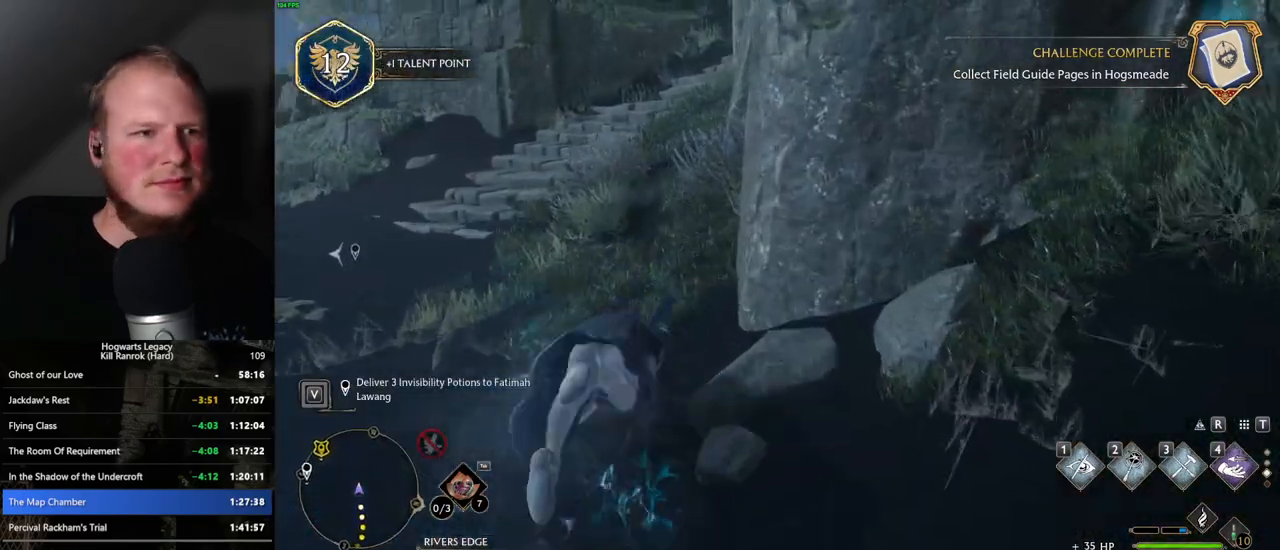
{"keys": ["w"], "mouse": [], "events": [[367, "space", "up"]]}
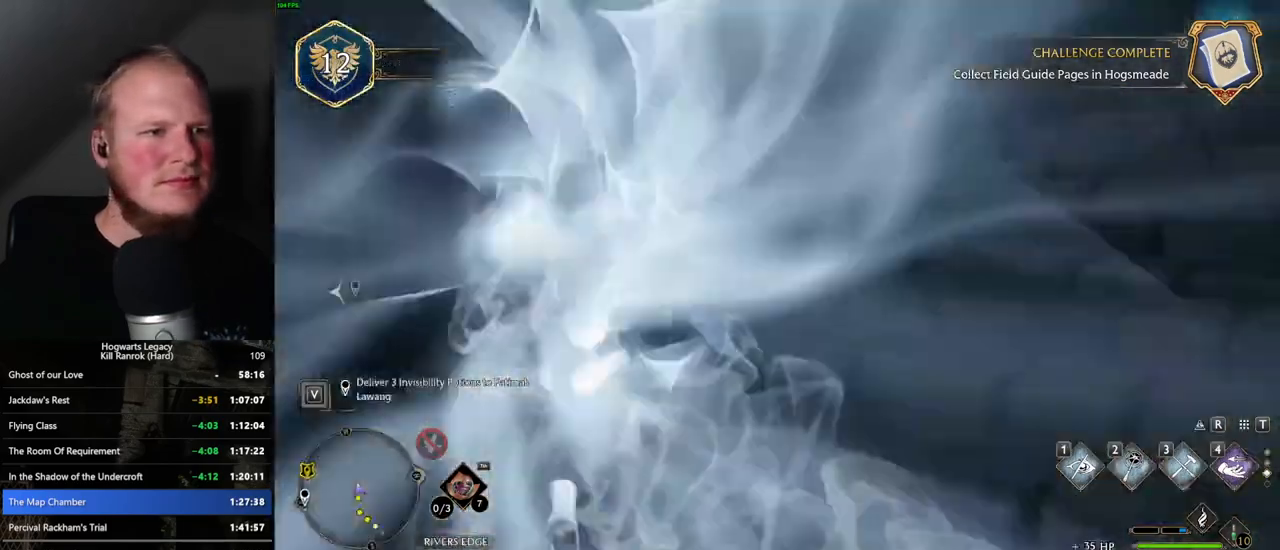
{"keys": ["space", "w"], "mouse": [], "events": [[284, "space", "down"]]}
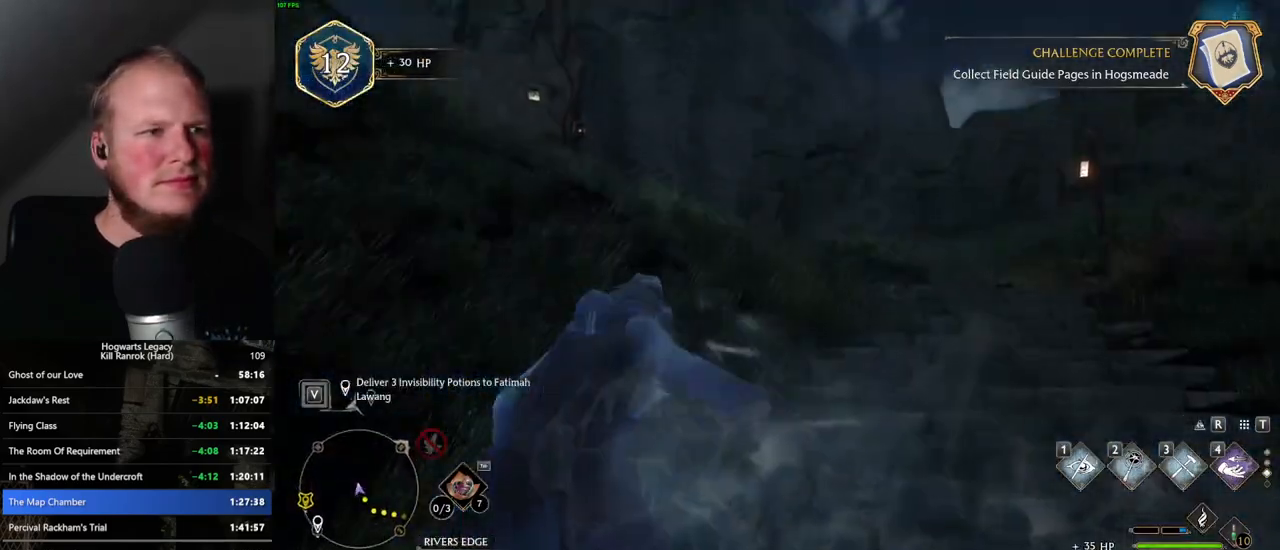
{"keys": ["space", "w"], "mouse": [], "events": []}
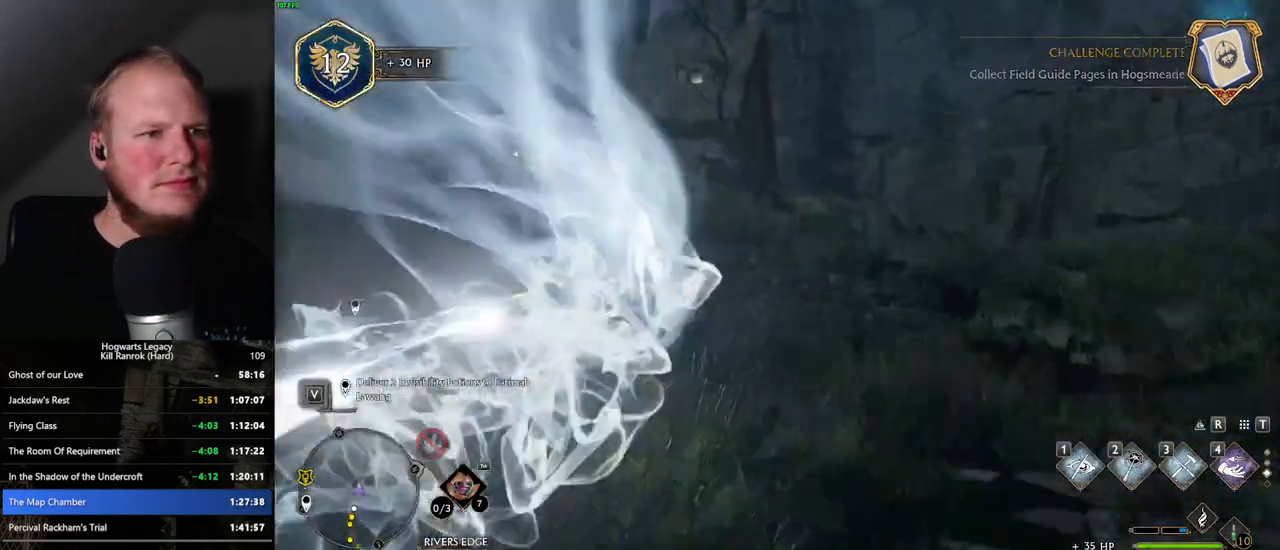
{"keys": ["w"], "mouse": [], "events": [[84, "space", "up"]]}
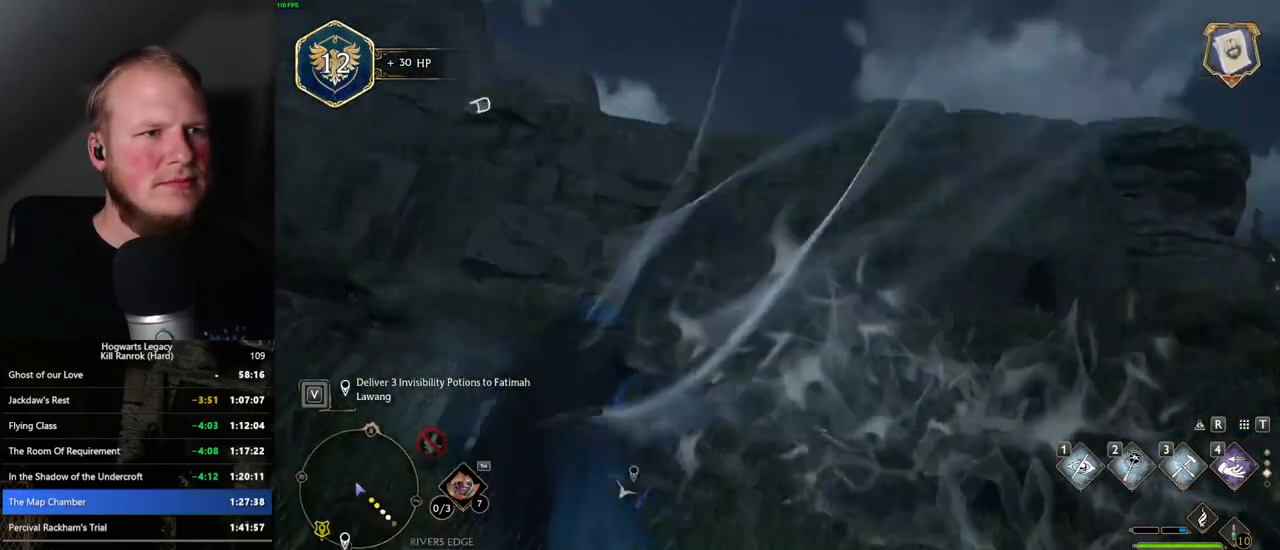
{"keys": ["w"], "mouse": [], "events": [[34, "d", "down"], [134, "d", "up"], [300, "4", "down"], [450, "4", "up"]]}
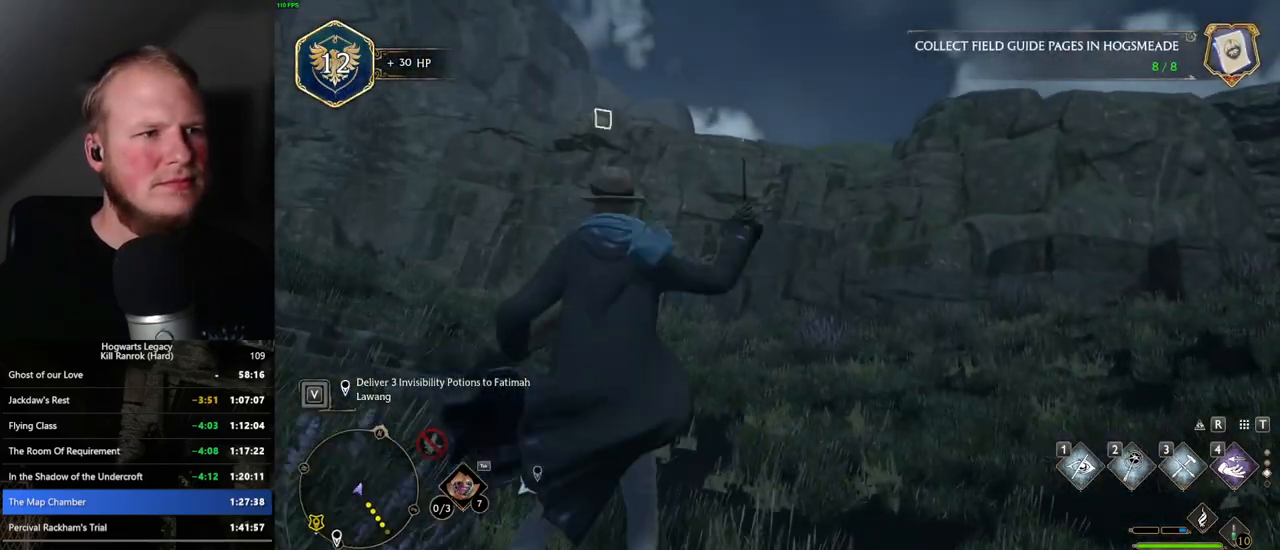
{"keys": ["w"], "mouse": [], "events": []}
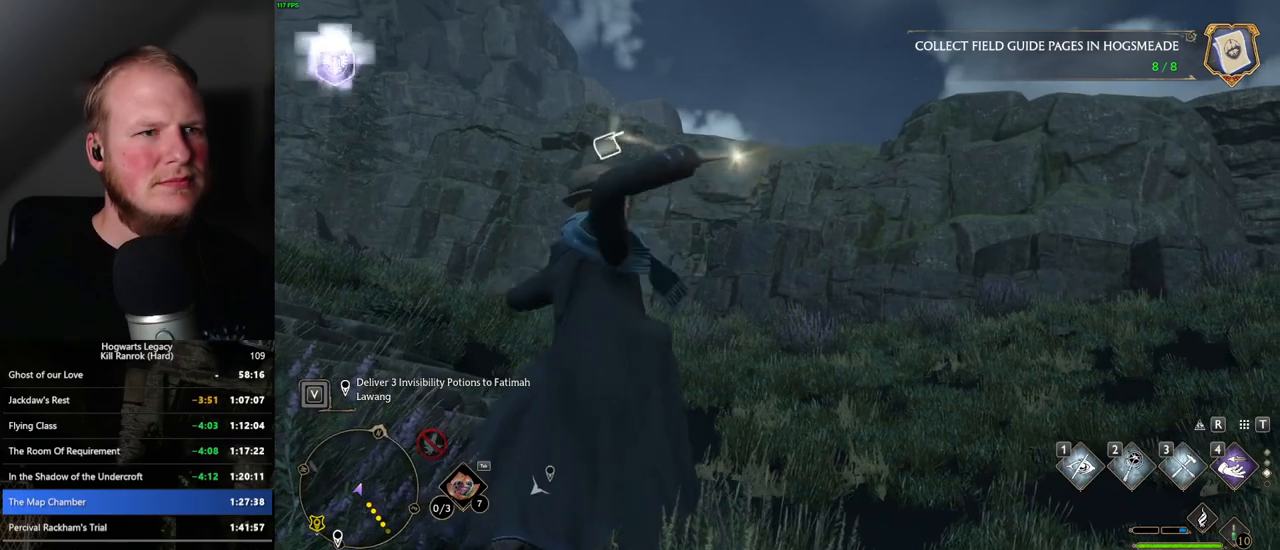
{"keys": ["w"], "mouse": [], "events": []}
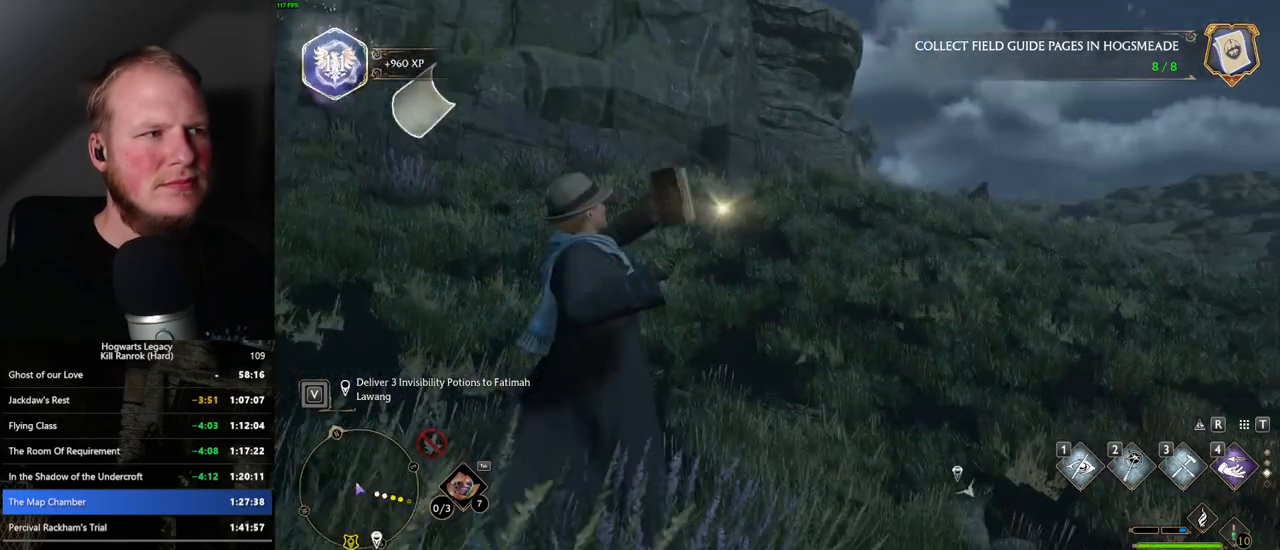
{"keys": ["space", "w"], "mouse": [], "events": [[300, "space", "down"]]}
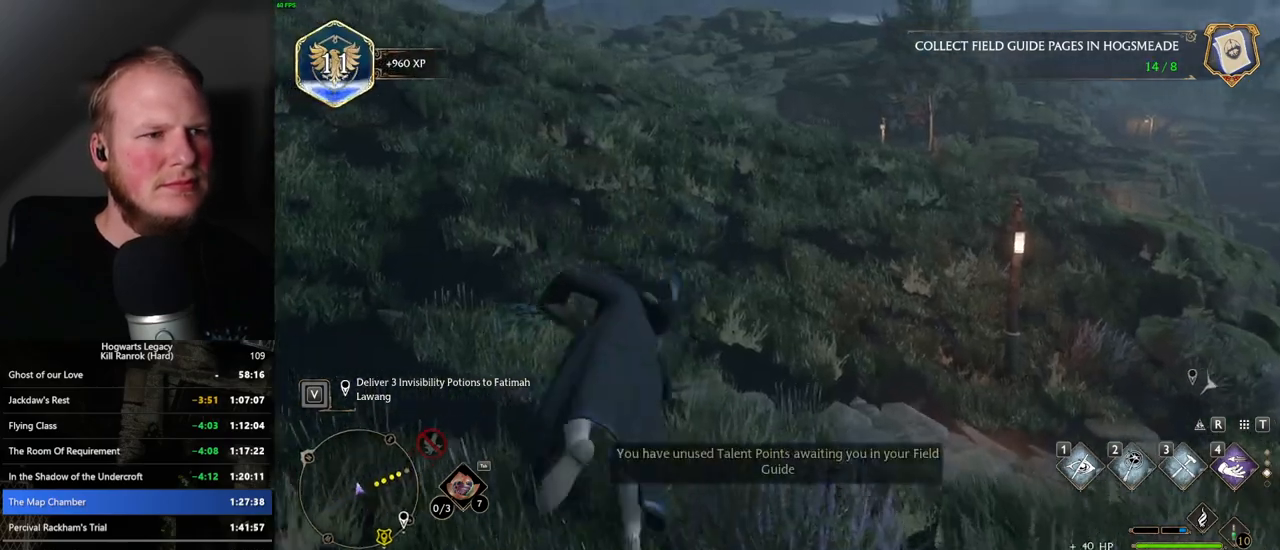
{"keys": ["w"], "mouse": [], "events": [[500, "space", "up"]]}
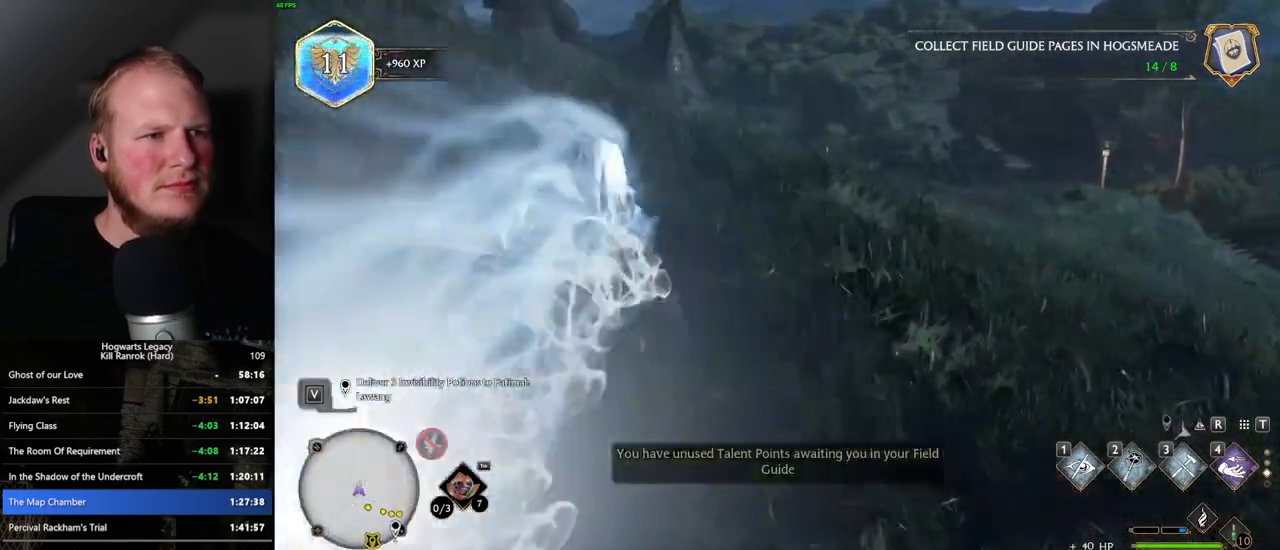
{"keys": ["space", "w"], "mouse": [], "events": [[267, "space", "down"]]}
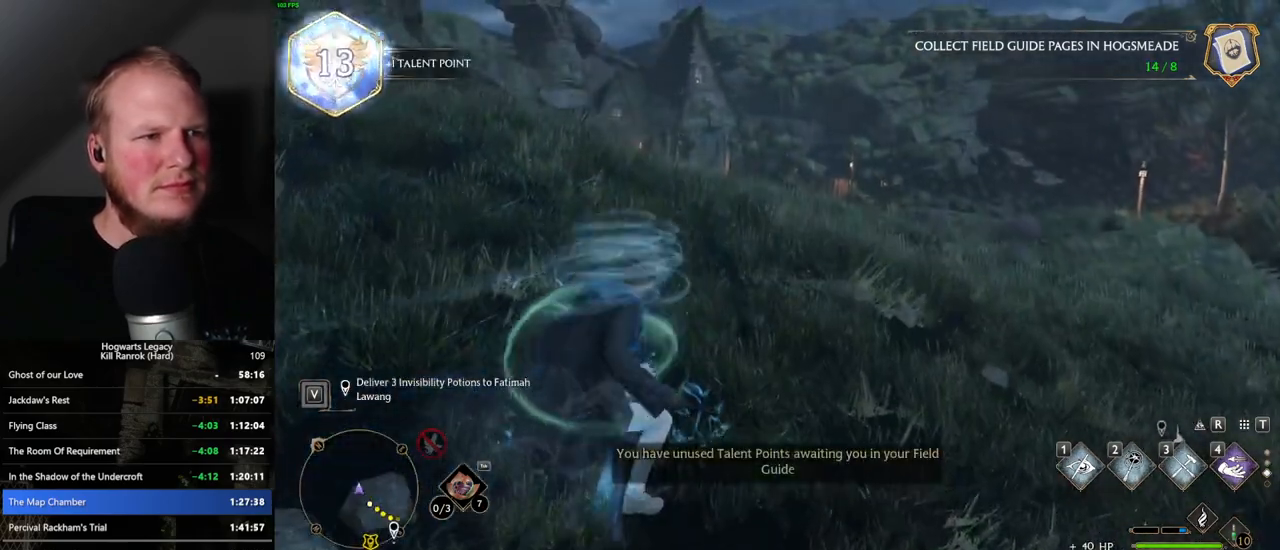
{"keys": ["space", "w"], "mouse": [], "events": []}
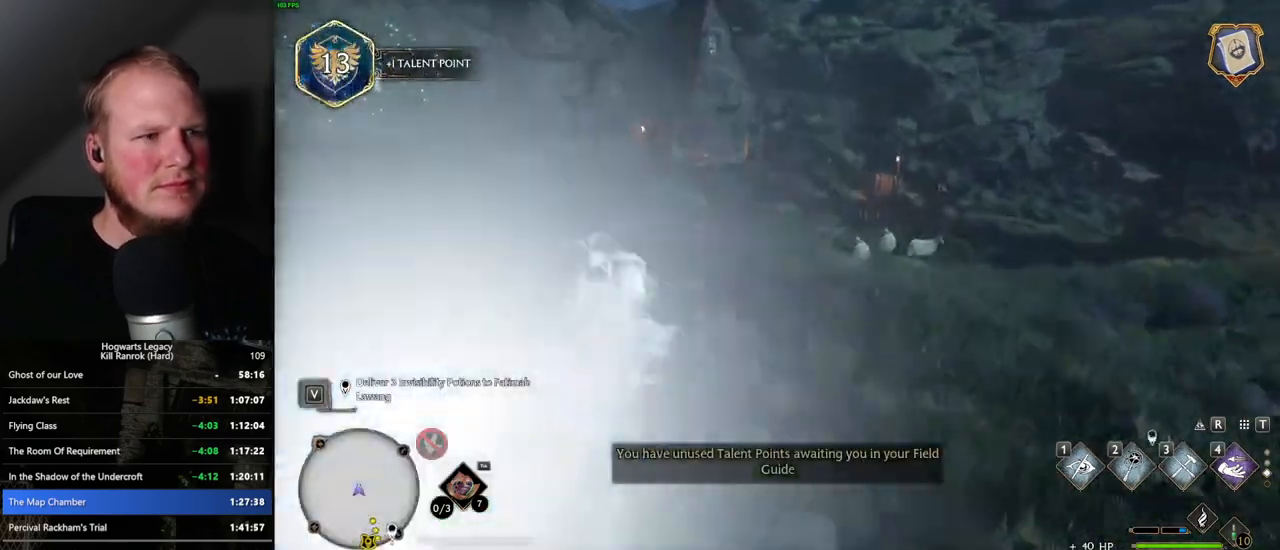
{"keys": ["space", "w"], "mouse": [], "events": [[100, "space", "up"], [334, "space", "down"]]}
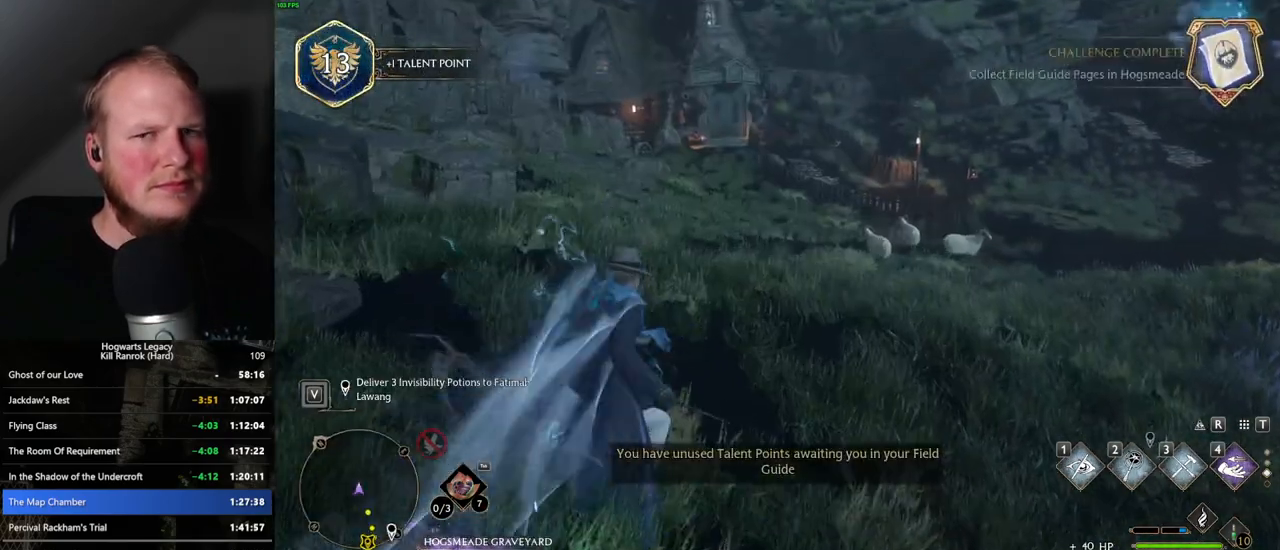
{"keys": ["space", "w"], "mouse": [], "events": []}
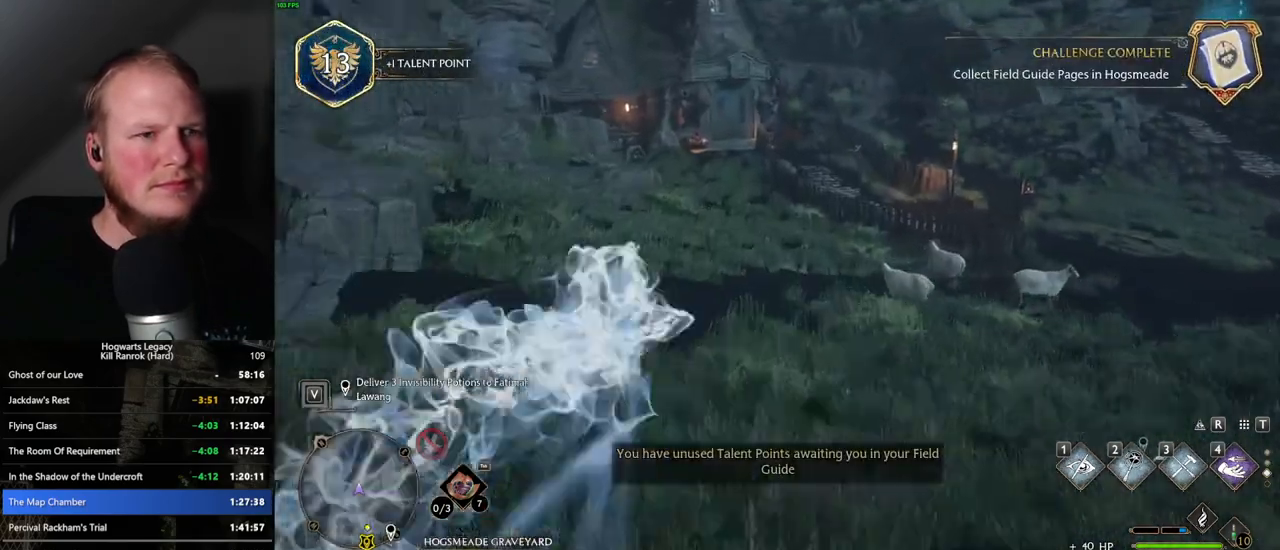
{"keys": ["space", "w"], "mouse": [], "events": [[217, "space", "up"], [434, "space", "down"]]}
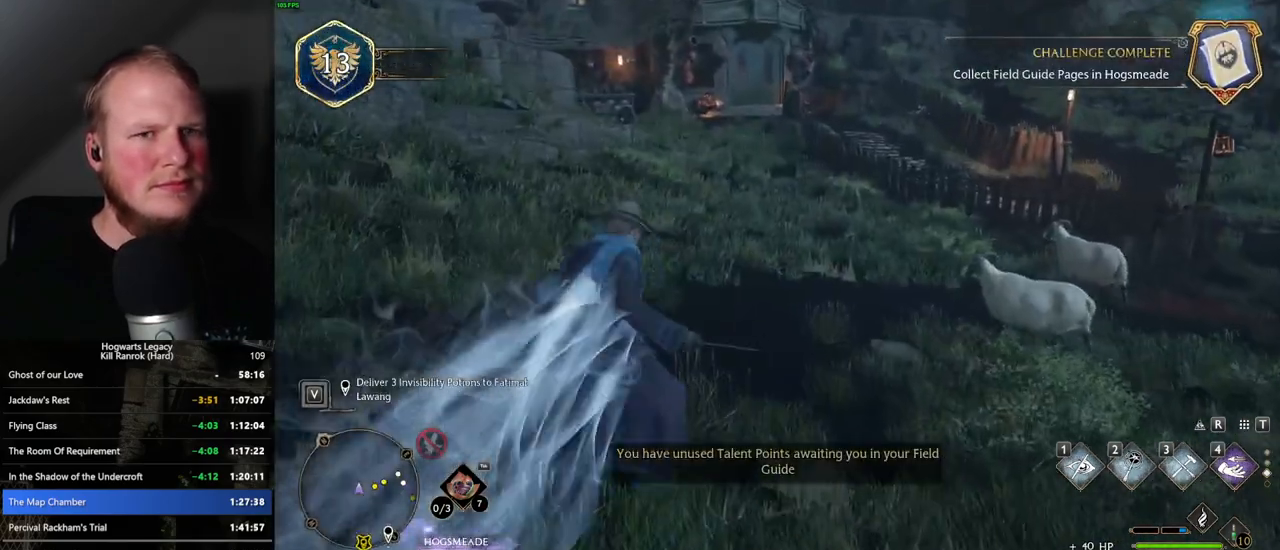
{"keys": ["space", "w"], "mouse": [], "events": []}
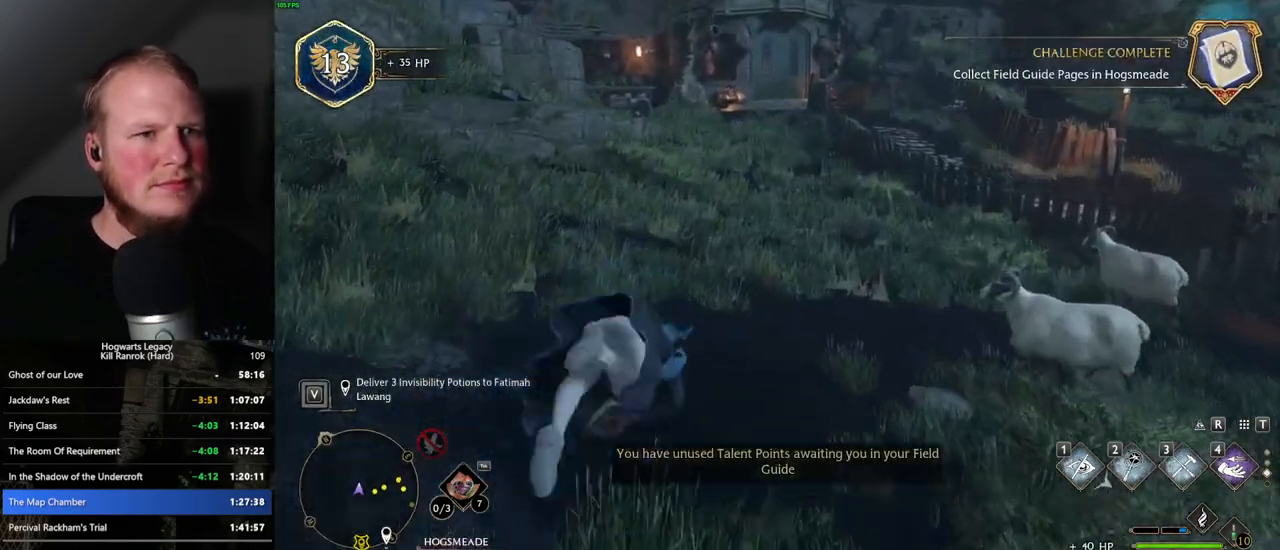
{"keys": ["w"], "mouse": [], "events": [[334, "space", "up"]]}
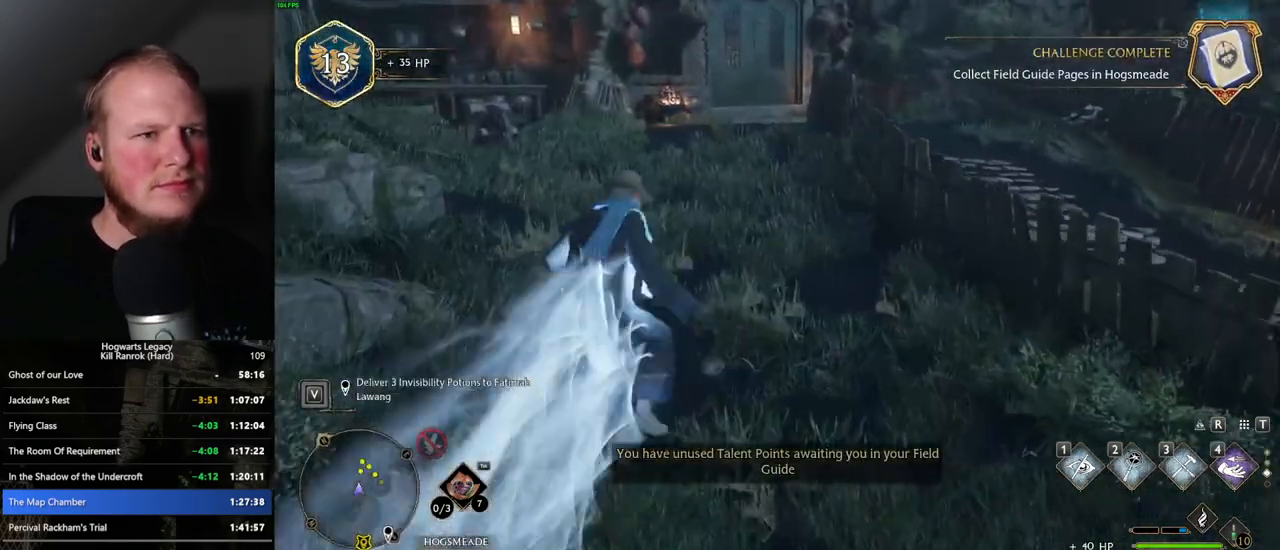
{"keys": ["space", "w"], "mouse": [], "events": [[117, "space", "down"]]}
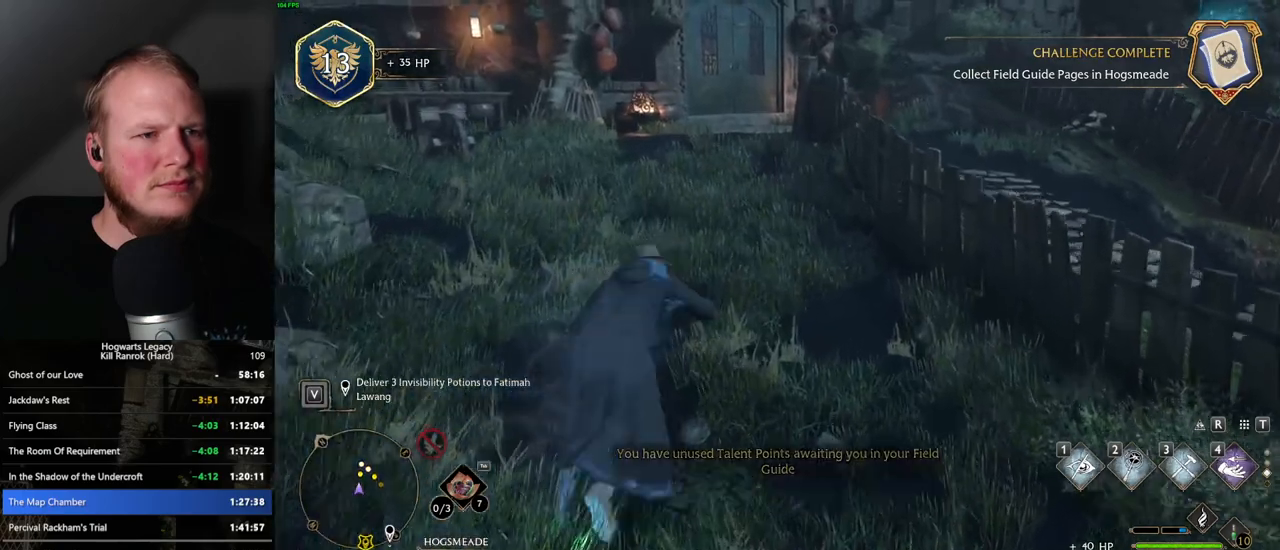
{"keys": ["w"], "mouse": [], "events": [[267, "space", "up"]]}
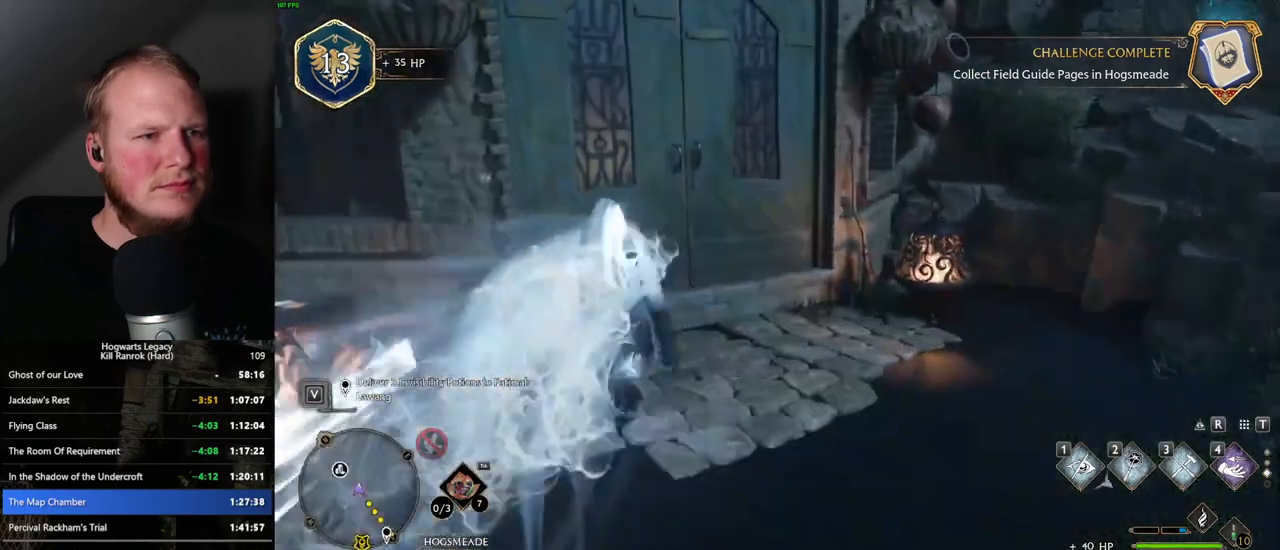
{"keys": ["space", "w"], "mouse": [], "events": [[467, "space", "down"]]}
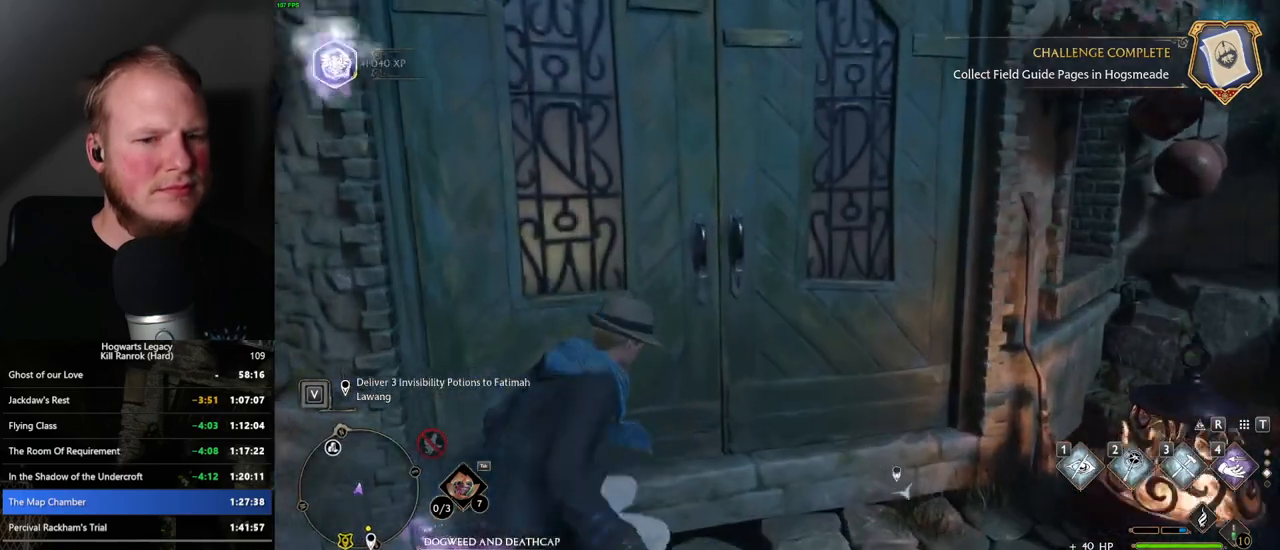
{"keys": ["w"], "mouse": [], "events": [[134, "space", "up"]]}
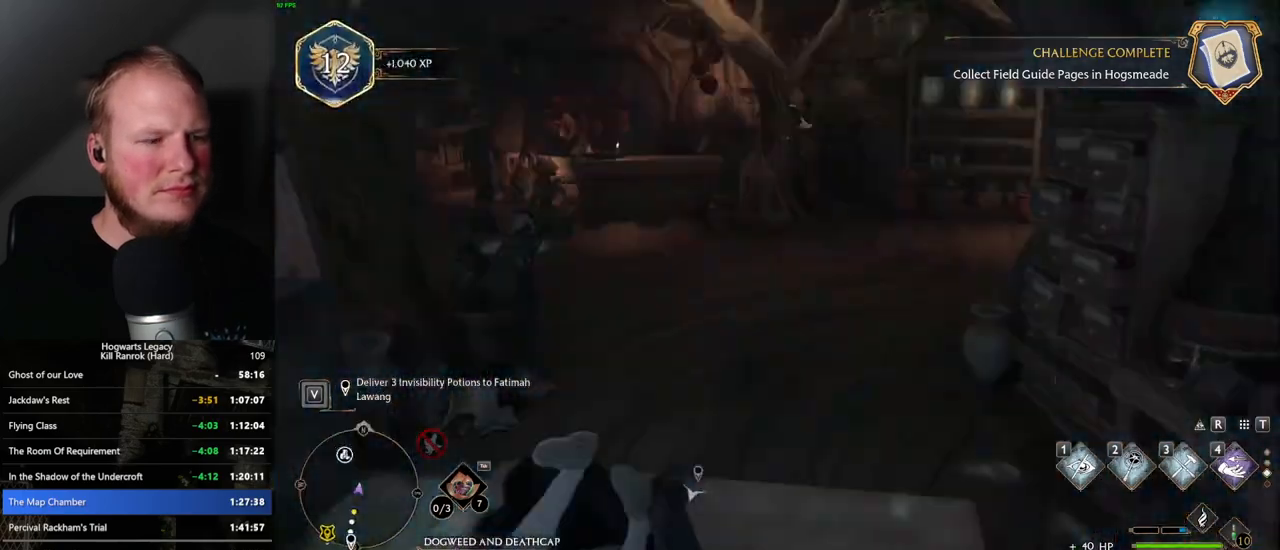
{"keys": ["w"], "mouse": [], "events": []}
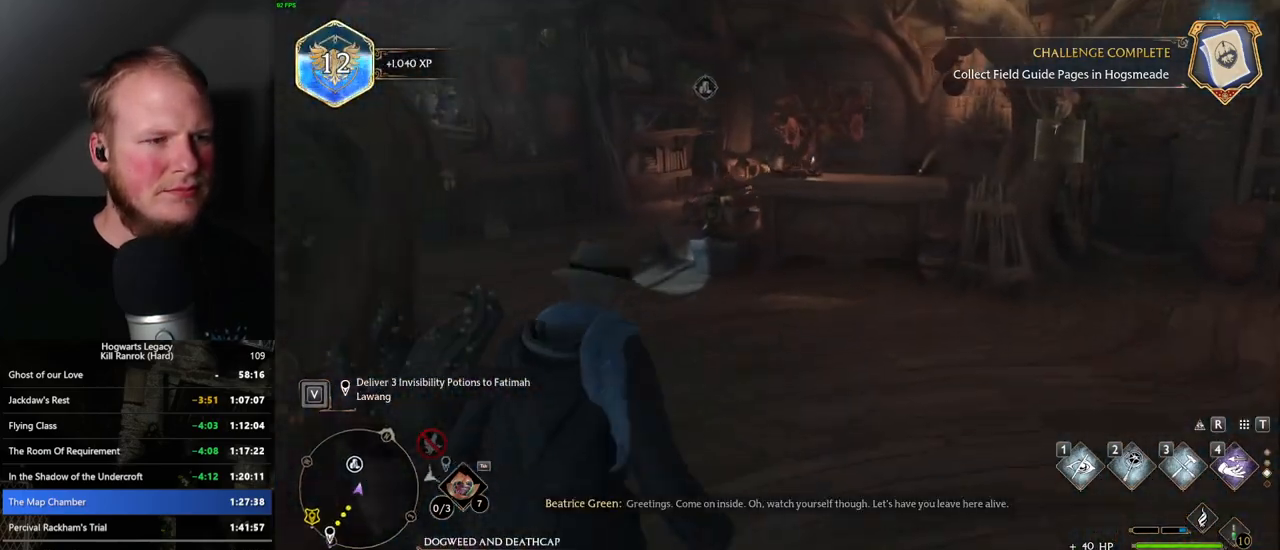
{"keys": ["w"], "mouse": [], "events": [[100, "1", "down"], [217, "1", "up"]]}
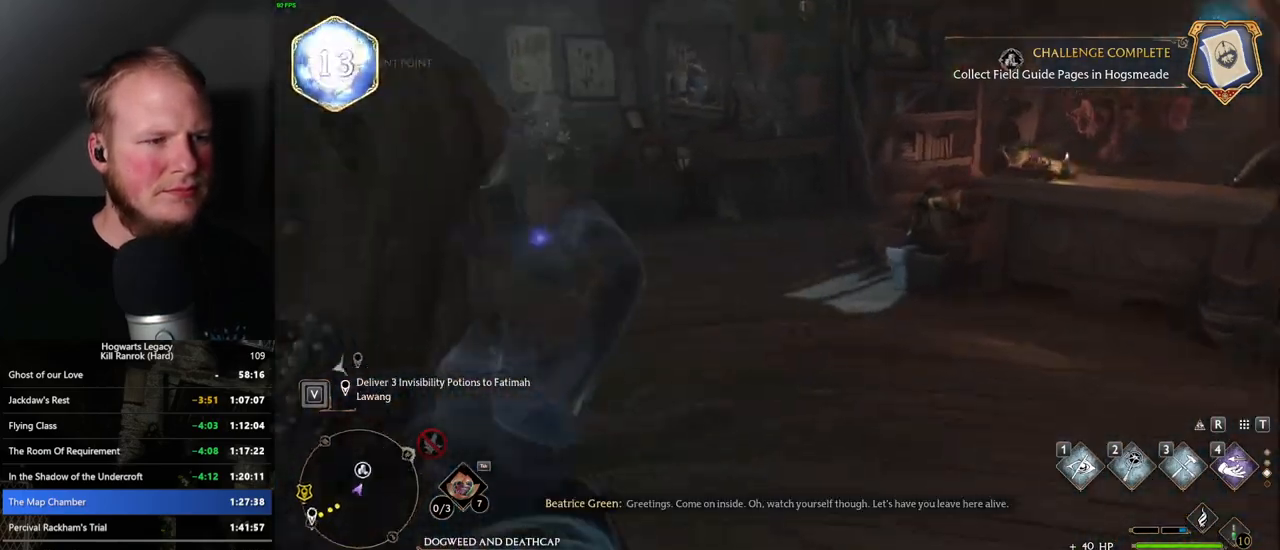
{"keys": ["w"], "mouse": [], "events": []}
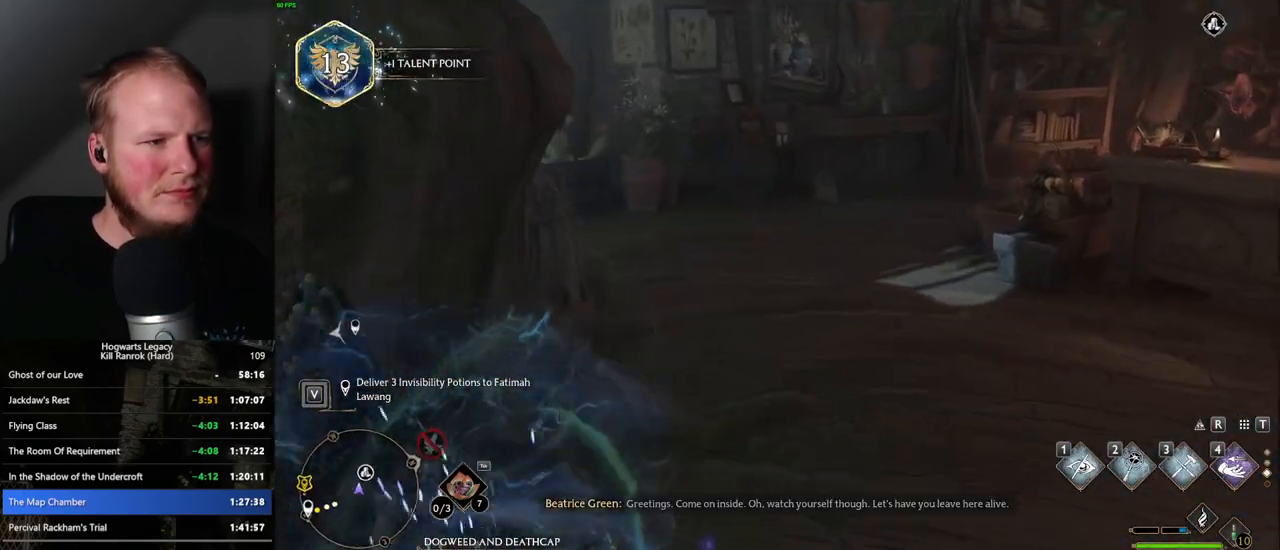
{"keys": ["shift_l", "w"], "mouse": [], "events": [[50, "d", "down"], [217, "d", "up"], [467, "shift_l", "down"]]}
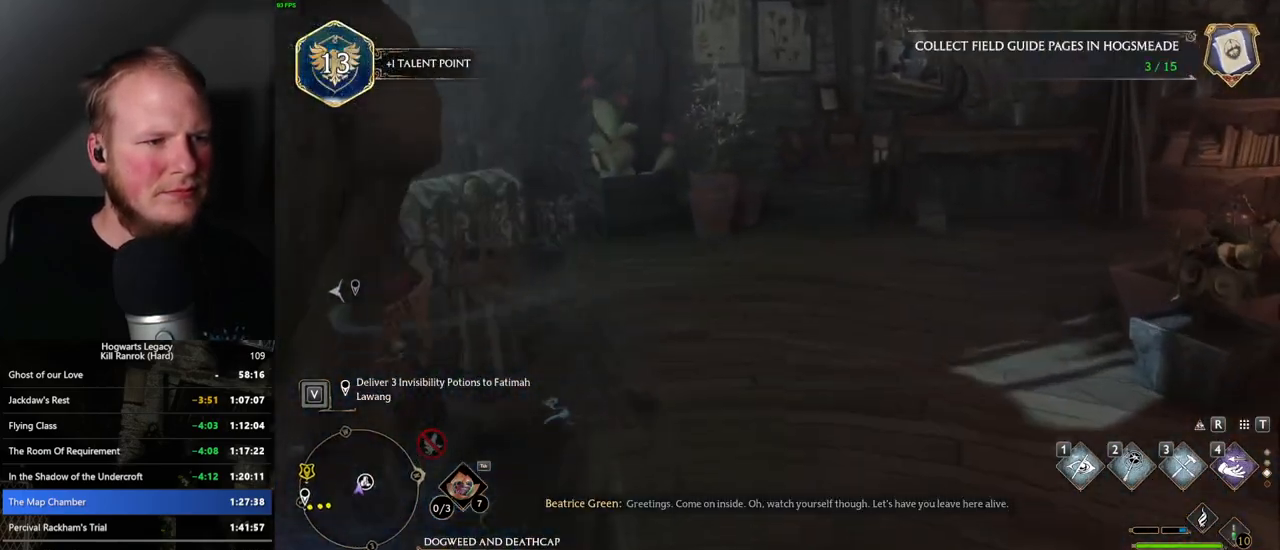
{"keys": ["w"], "mouse": [], "events": [[50, "shift_l", "up"], [334, "shift_l", "down"], [400, "shift_l", "up"]]}
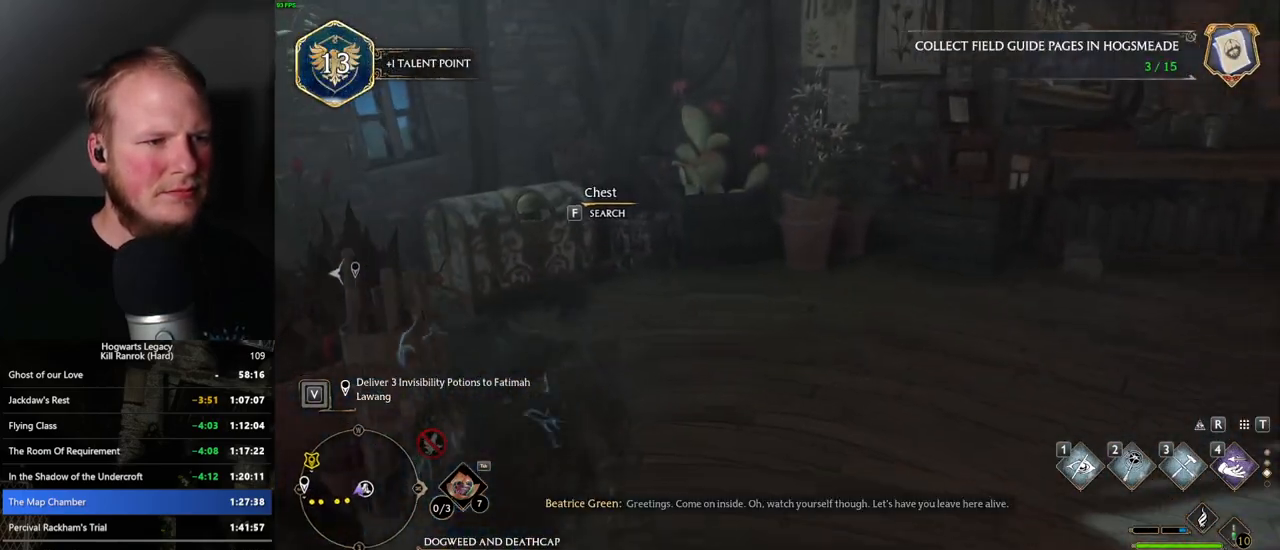
{"keys": ["w"], "mouse": [], "events": [[350, "f", "down"], [434, "f", "up"]]}
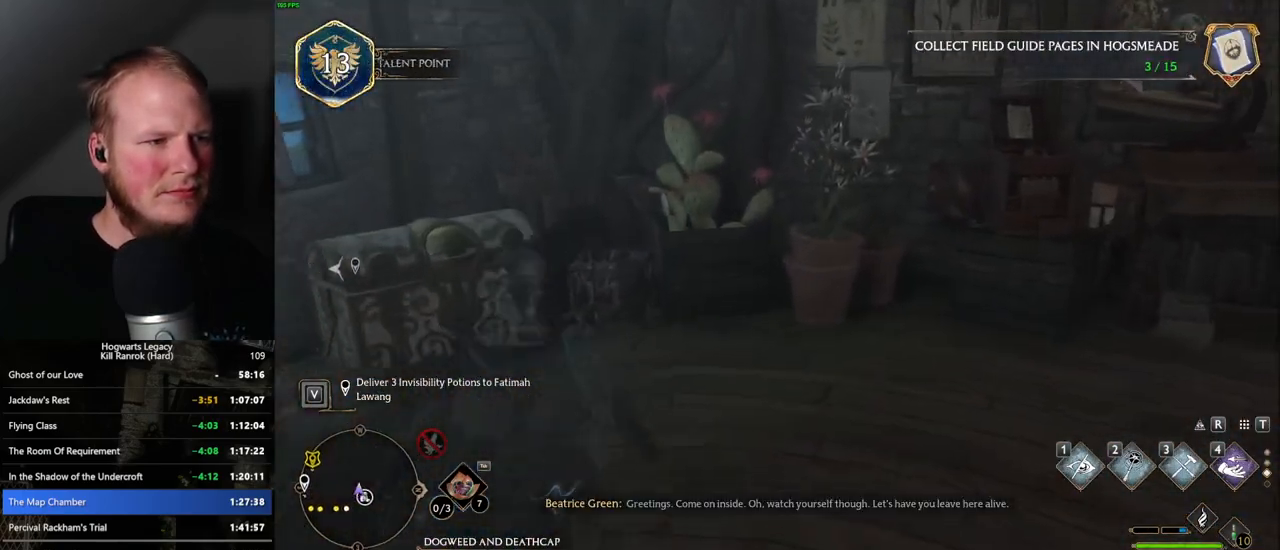
{"keys": ["w"], "mouse": [], "events": []}